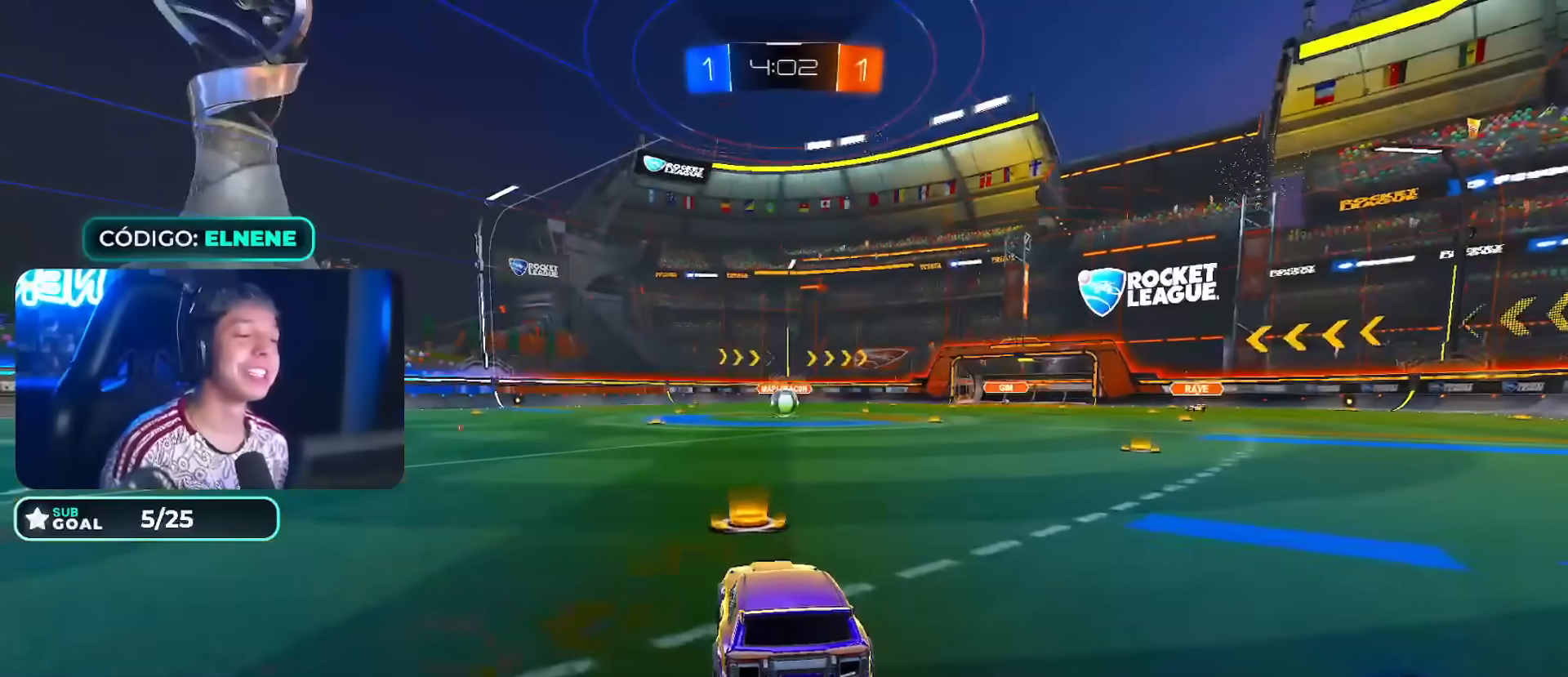
Gameplay with a controller (PlayStation layout); each line is a JSON object with the inputs held at the frame after it. "events" lists button and stick changes between this image and that frame as [ms after this image, input, new state], when the widget could be followed in between. Not read: L3.
{"buttons": ["L1"], "left_stick": "up", "right_stick": "center", "events": [[300, "L1", "down"], [333, "left_stick", "up"]]}
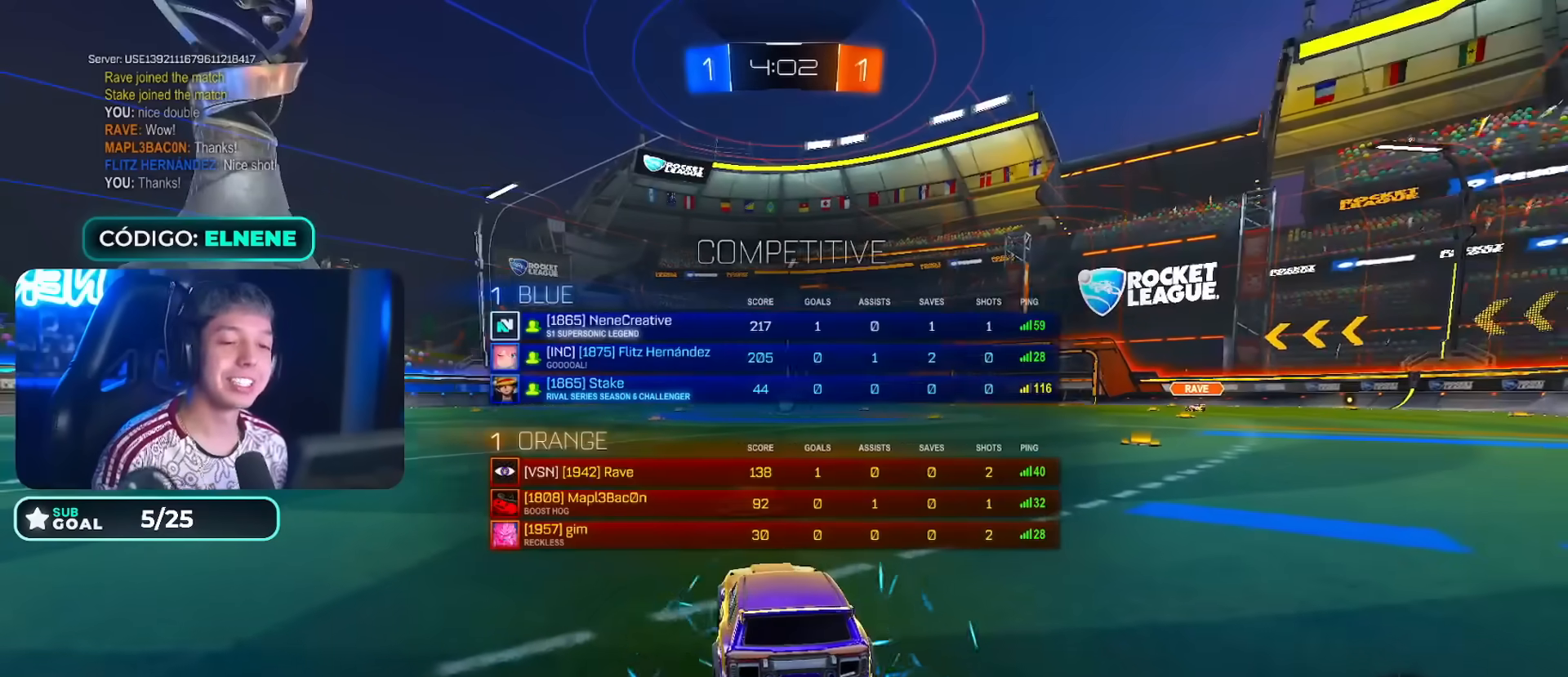
{"buttons": ["L1"], "left_stick": "up", "right_stick": "center", "events": [[50, "TRIANGLE", "down"], [133, "TRIANGLE", "up"], [233, "TRIANGLE", "down"], [317, "TRIANGLE", "up"], [417, "TRIANGLE", "down"], [467, "TRIANGLE", "up"]]}
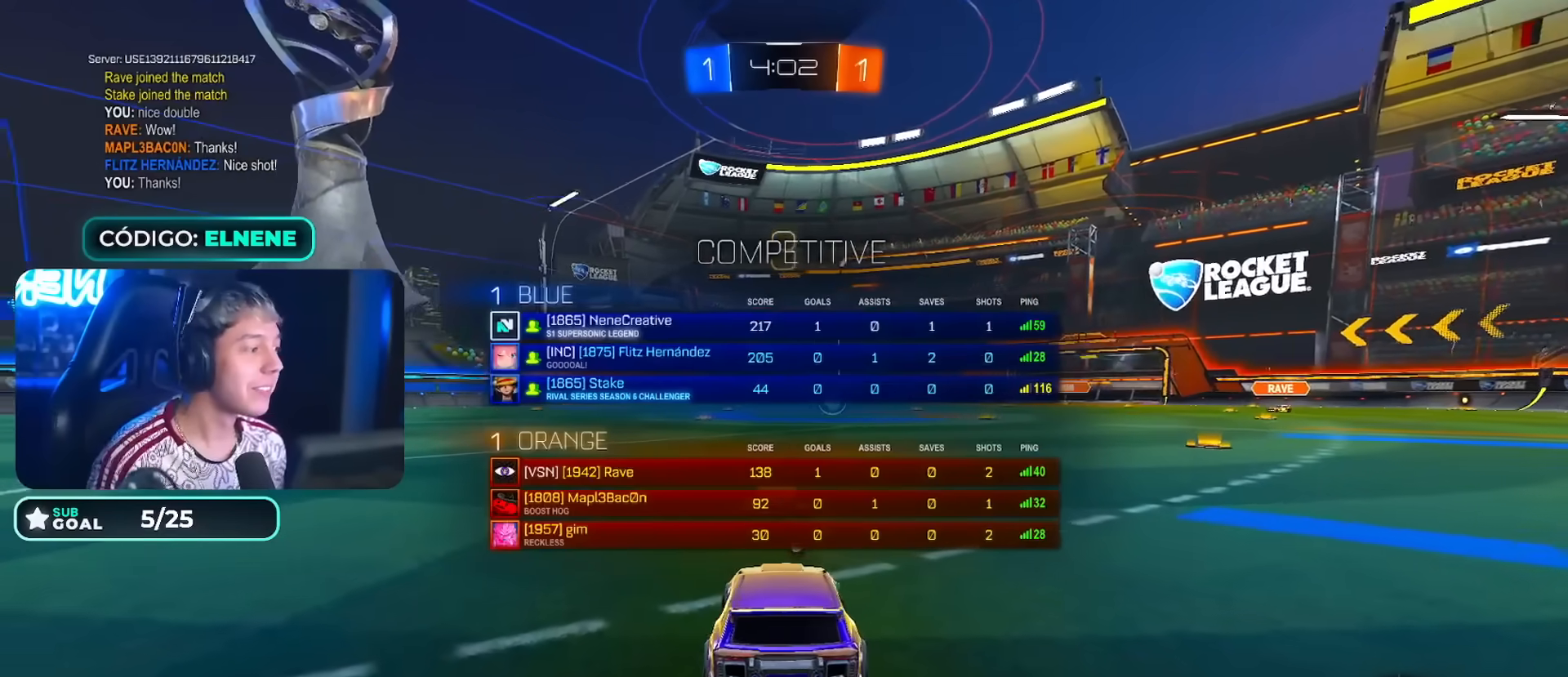
{"buttons": ["L1"], "left_stick": "up", "right_stick": "center"}
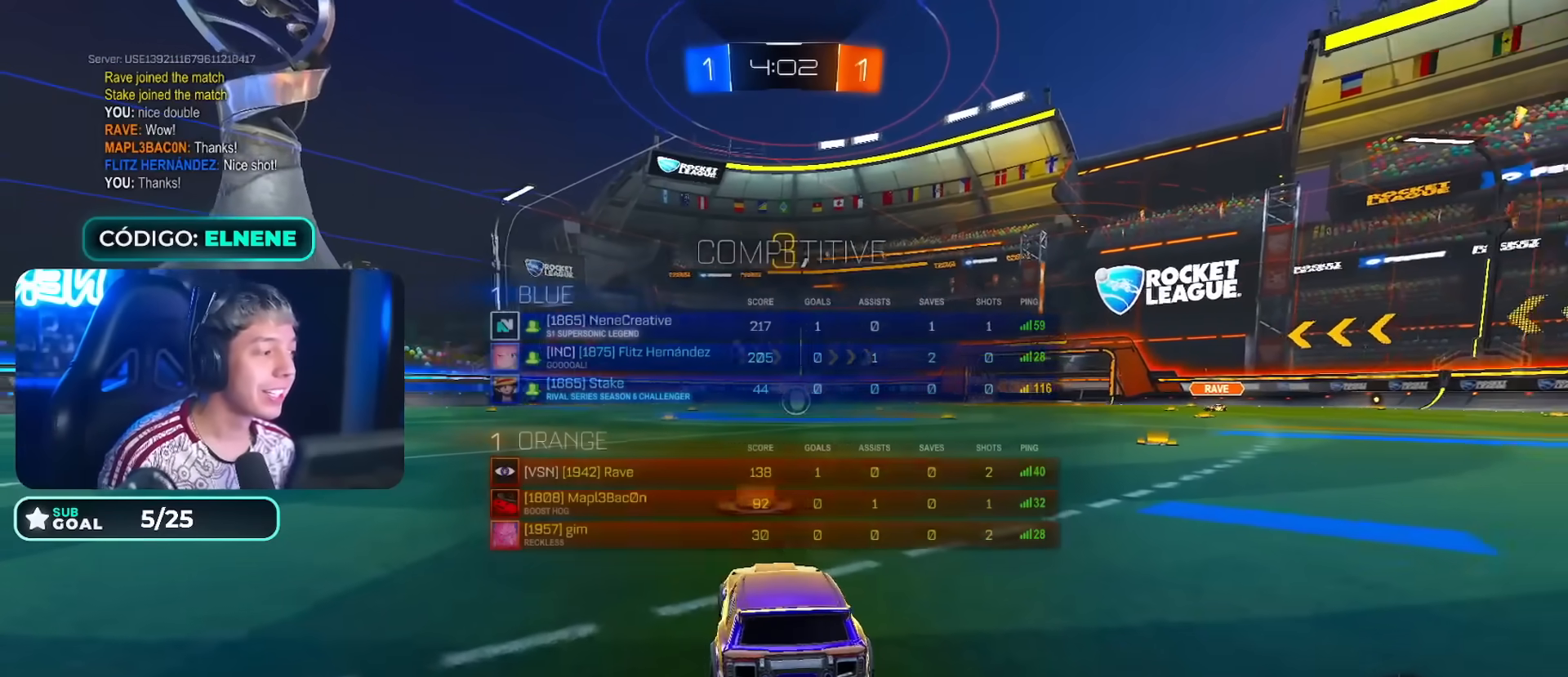
{"buttons": ["L1"], "left_stick": "up", "right_stick": "center", "events": [[33, "TRIANGLE", "down"], [100, "TRIANGLE", "up"], [183, "TRIANGLE", "down"], [250, "TRIANGLE", "up"], [367, "TRIANGLE", "down"], [450, "TRIANGLE", "up"]]}
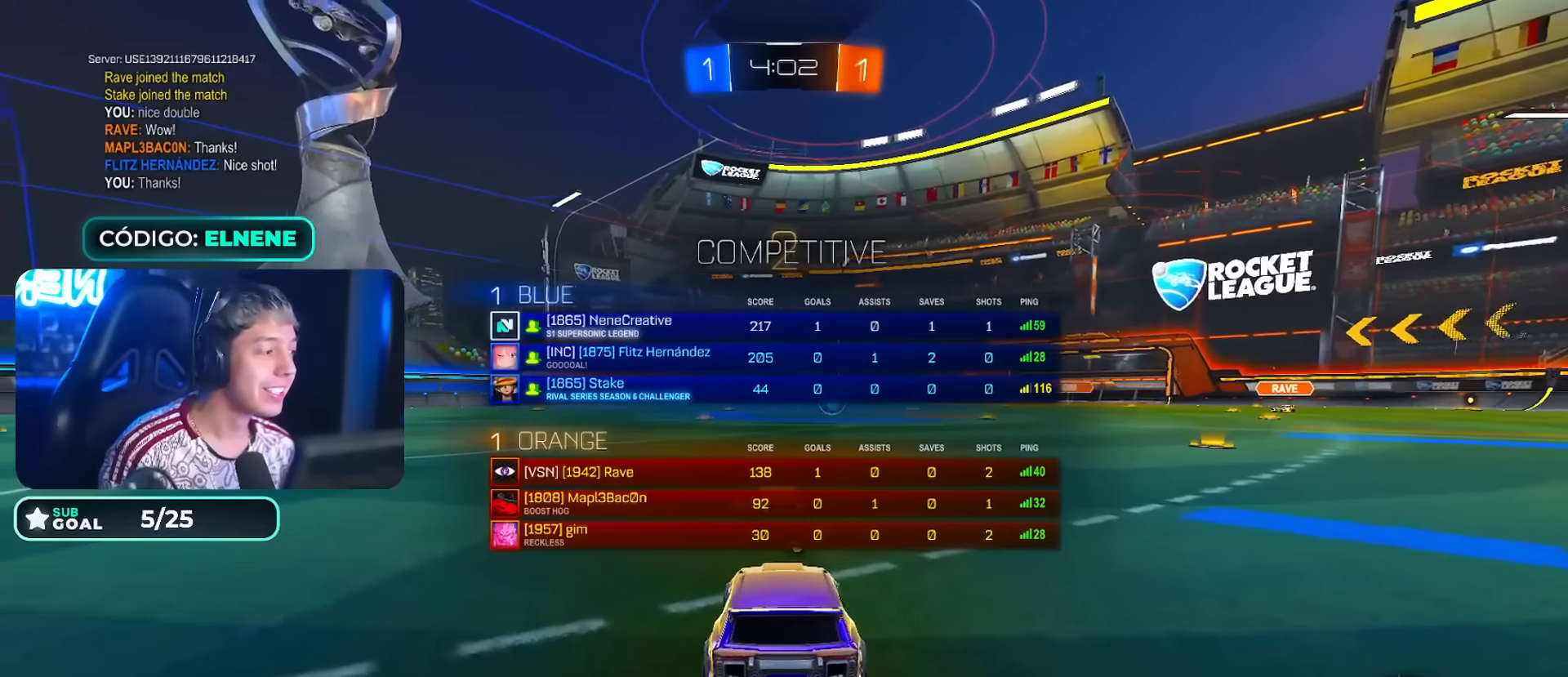
{"buttons": ["TRIANGLE"], "left_stick": "center", "right_stick": "center", "events": [[33, "TRIANGLE", "down"], [100, "TRIANGLE", "up"], [183, "left_stick", "center"], [200, "TRIANGLE", "down"], [250, "TRIANGLE", "up"], [350, "L1", "up"], [367, "TRIANGLE", "down"], [433, "TRIANGLE", "up"], [500, "TRIANGLE", "down"]]}
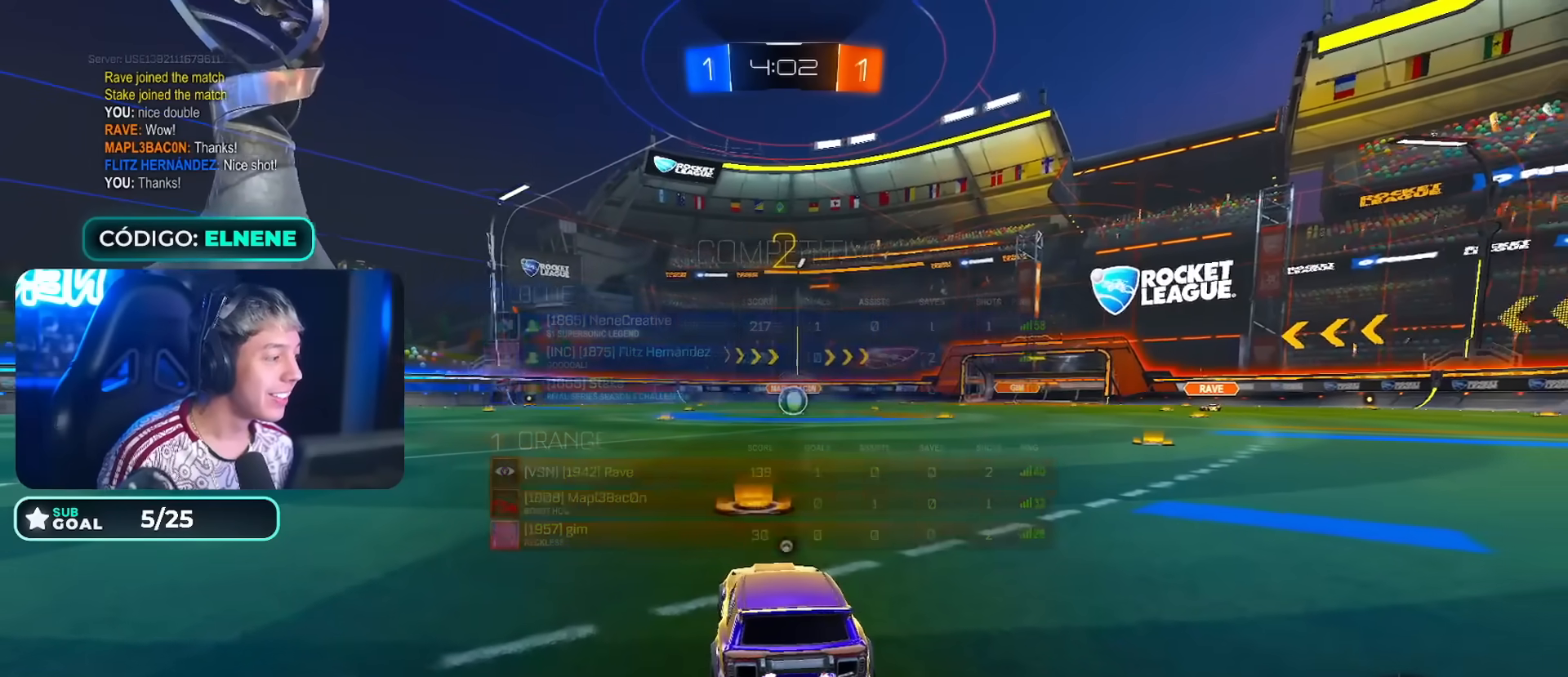
{"buttons": ["TRIANGLE", "L1"], "left_stick": "center", "right_stick": "center"}
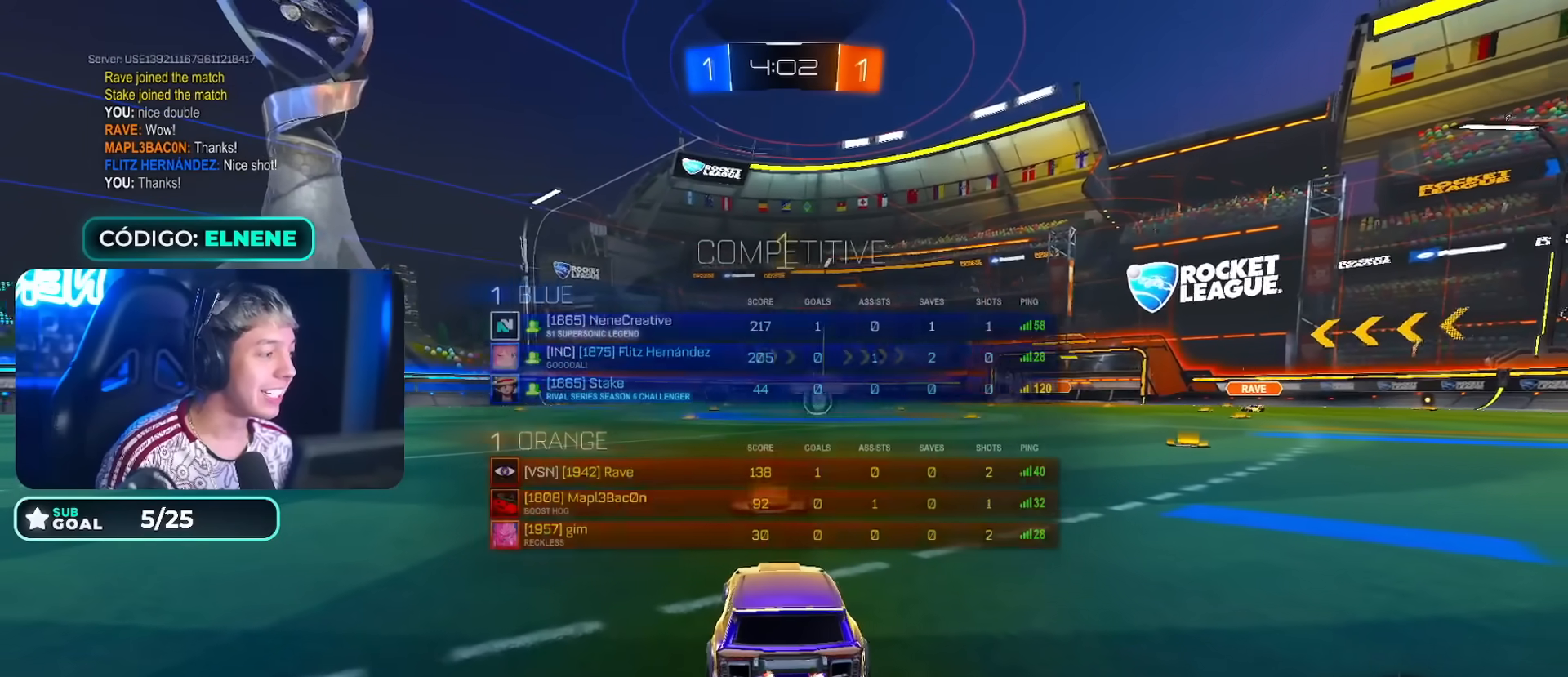
{"buttons": ["L2"], "left_stick": "down-left", "right_stick": "center", "events": [[67, "TRIANGLE", "up"], [150, "TRIANGLE", "down"], [233, "TRIANGLE", "up"], [383, "L2", "down"], [400, "L1", "up"], [450, "left_stick", "down-left"]]}
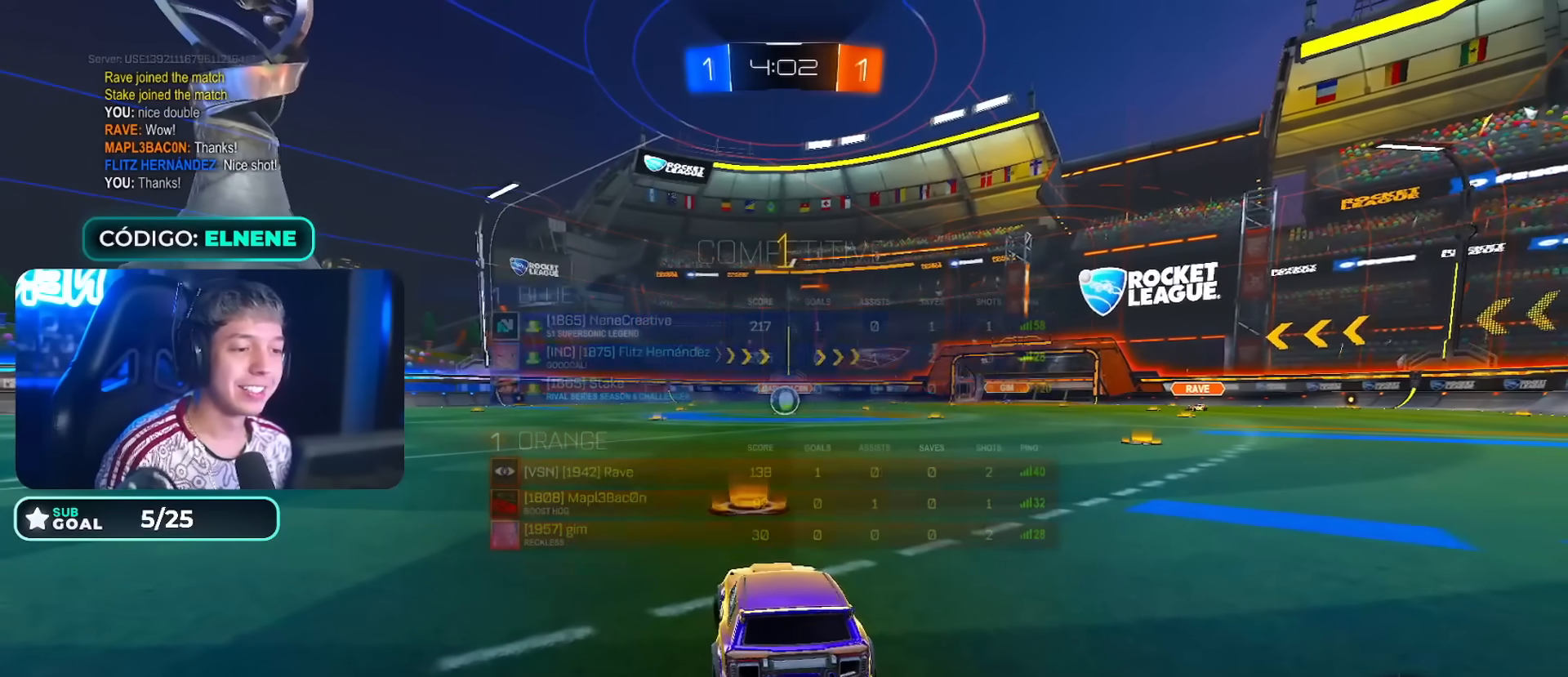
{"buttons": ["L2"], "left_stick": "center", "right_stick": "center", "events": [[383, "left_stick", "center"]]}
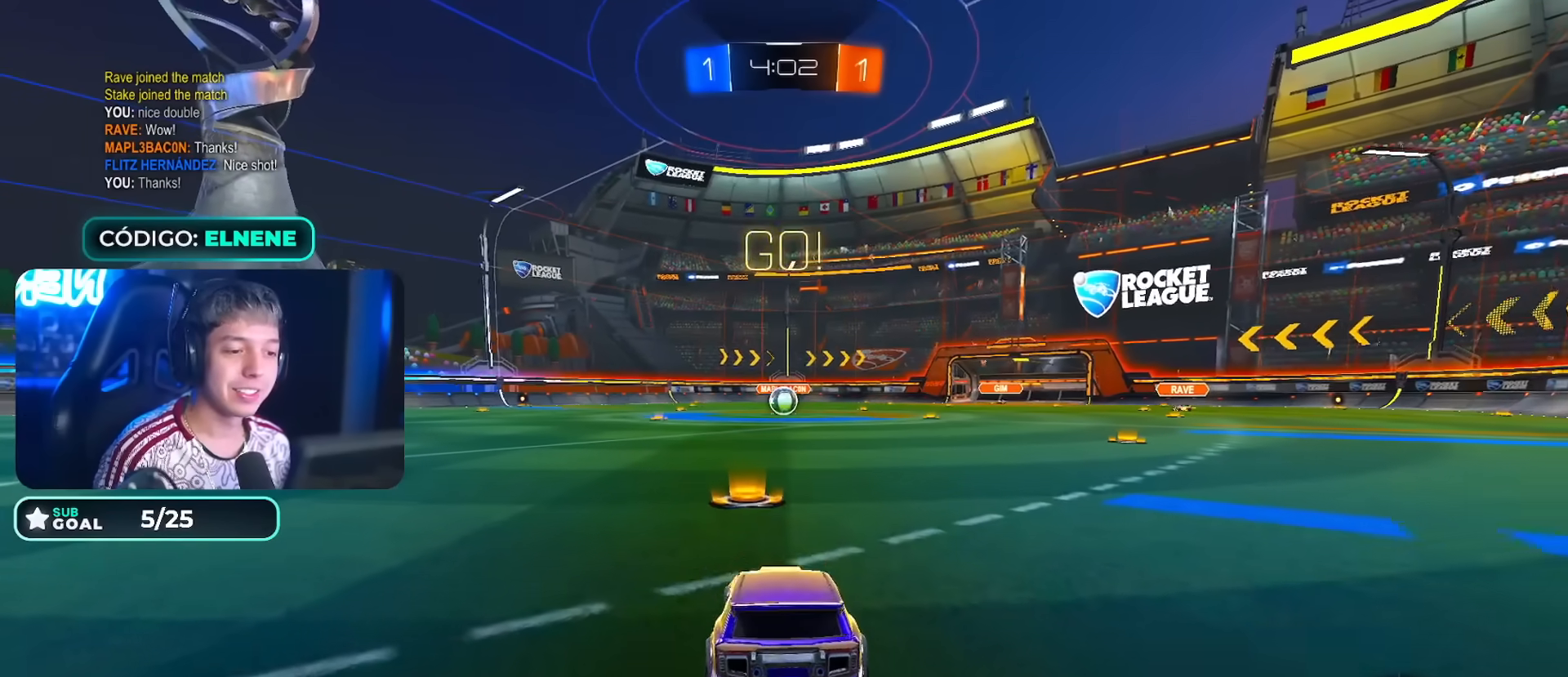
{"buttons": ["L2"], "left_stick": "down", "right_stick": "center", "events": [[250, "left_stick", "down-left"], [383, "left_stick", "down"], [400, "CROSS", "down"], [433, "CROSS", "up"]]}
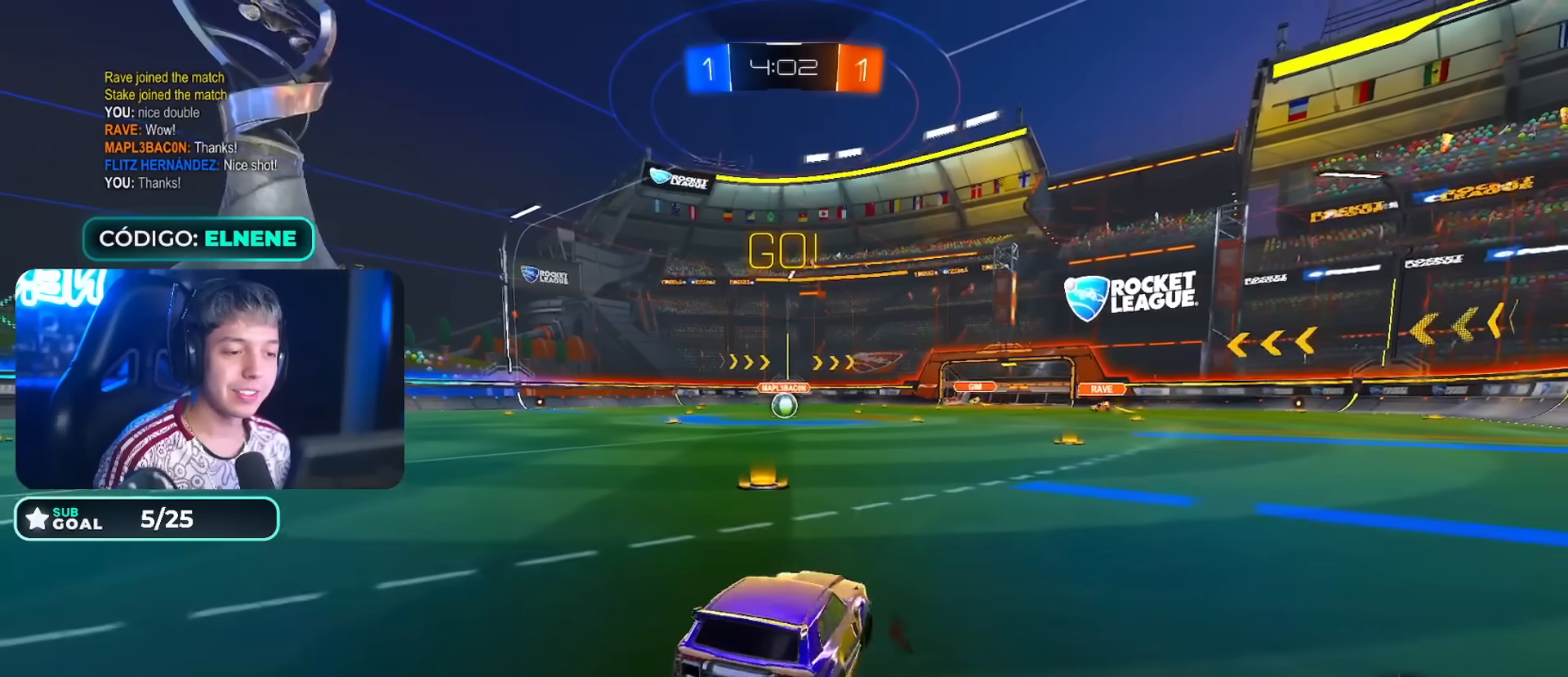
{"buttons": ["L2"], "left_stick": "up-right", "right_stick": "center", "events": [[17, "CROSS", "down"], [67, "CROSS", "up"], [400, "left_stick", "up-right"]]}
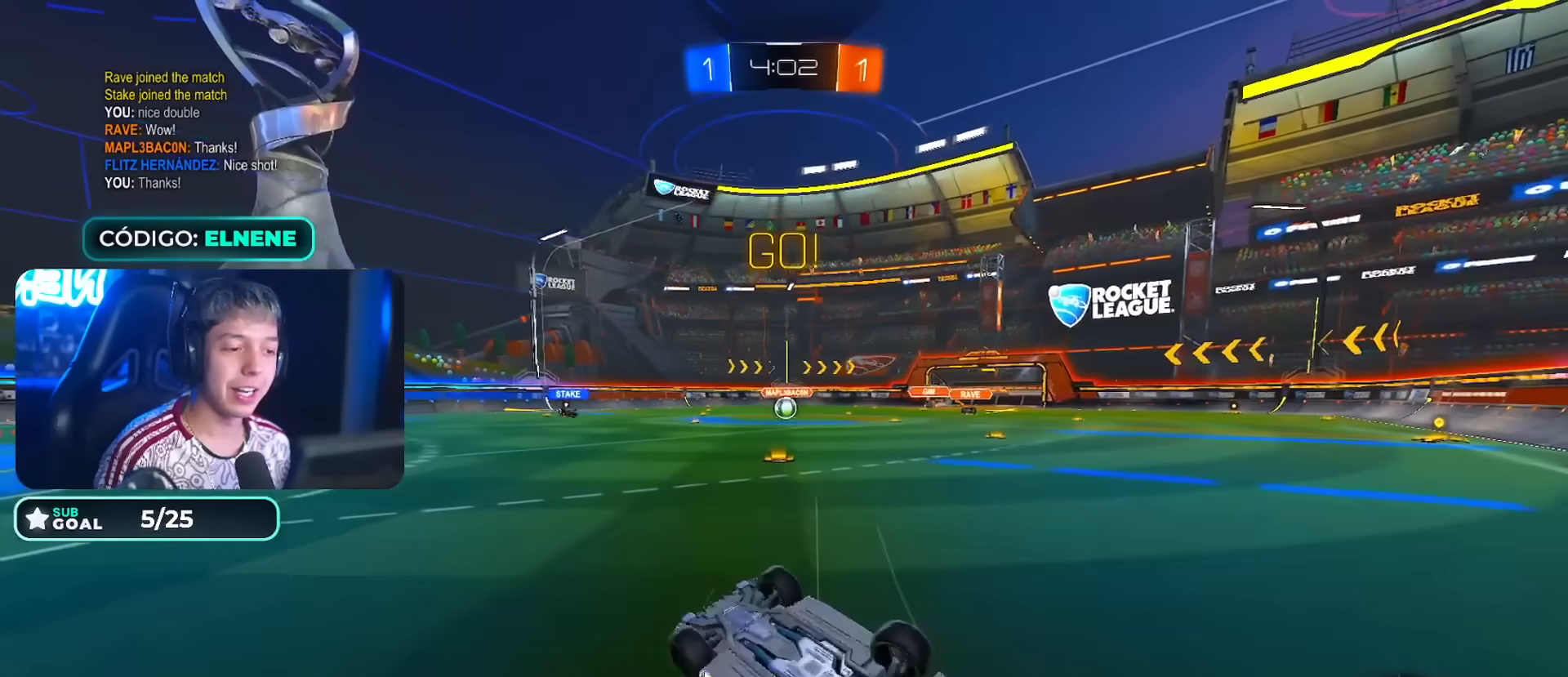
{"buttons": ["CIRCLE", "R2"], "left_stick": "up-left", "right_stick": "center", "events": [[17, "R2", "down"], [83, "SQUARE", "down"], [183, "L2", "up"], [317, "SQUARE", "up"], [367, "left_stick", "up-left"], [433, "CIRCLE", "down"]]}
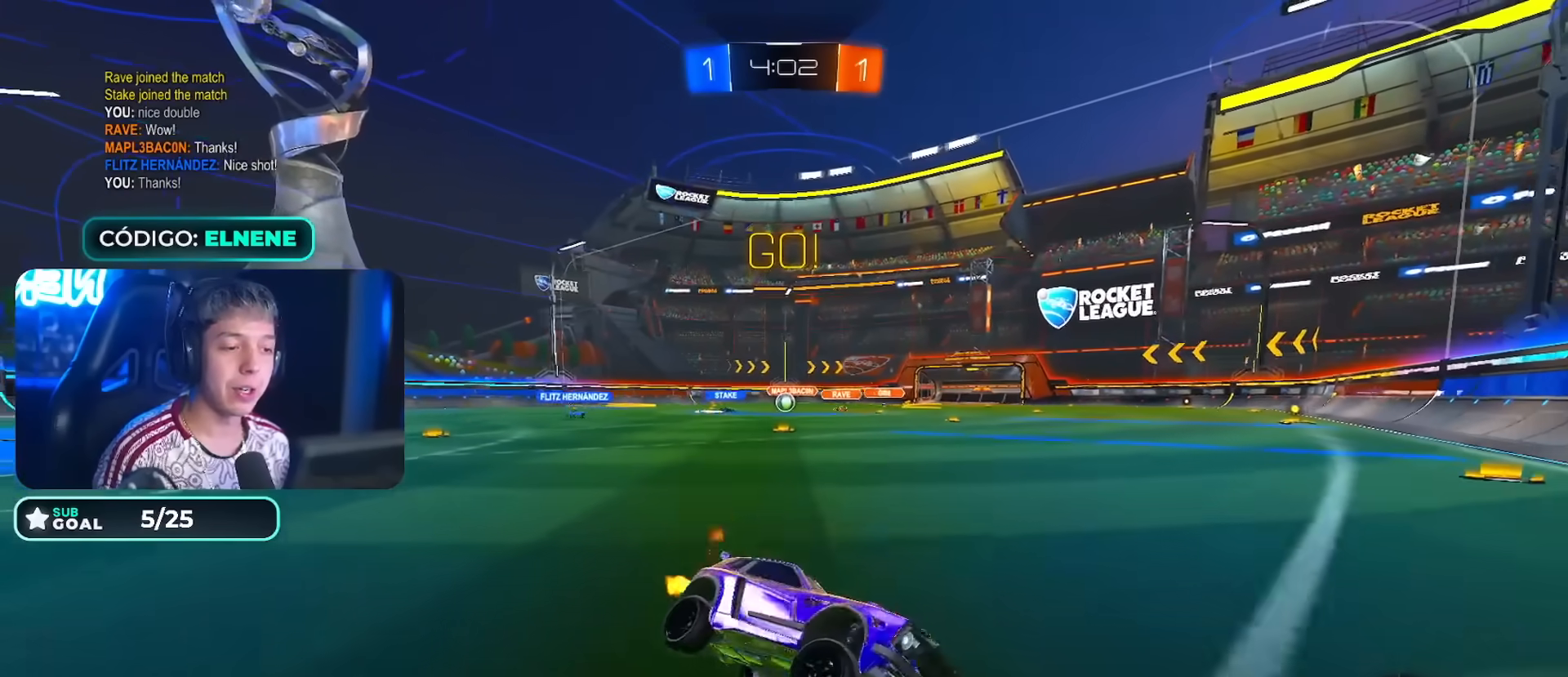
{"buttons": ["CIRCLE", "R2"], "left_stick": "up-left", "right_stick": "center", "events": [[167, "CIRCLE", "up"], [317, "CIRCLE", "down"]]}
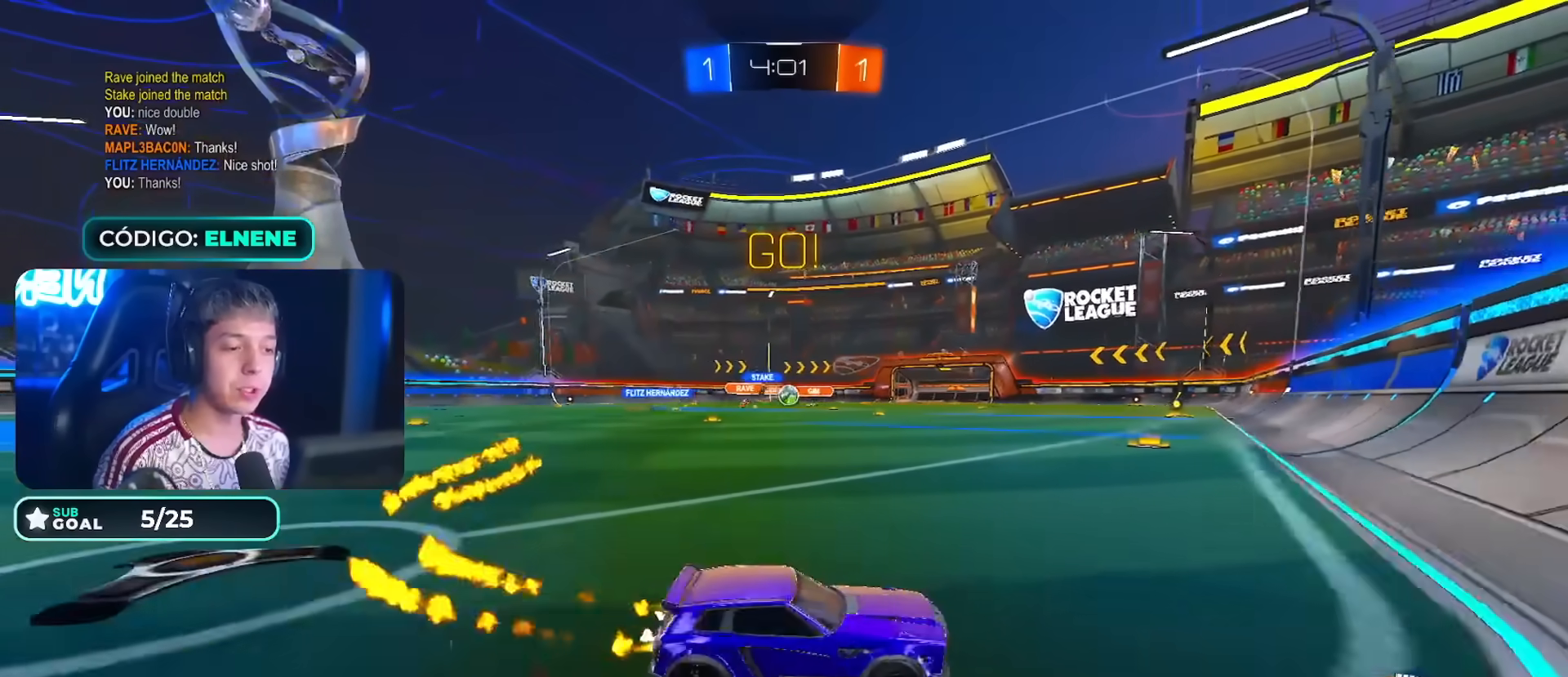
{"buttons": ["R2"], "left_stick": "center", "right_stick": "center", "events": [[83, "CIRCLE", "up"], [150, "CIRCLE", "down"], [150, "left_stick", "center"], [200, "left_stick", "right"], [267, "left_stick", "center"], [317, "CIRCLE", "up"]]}
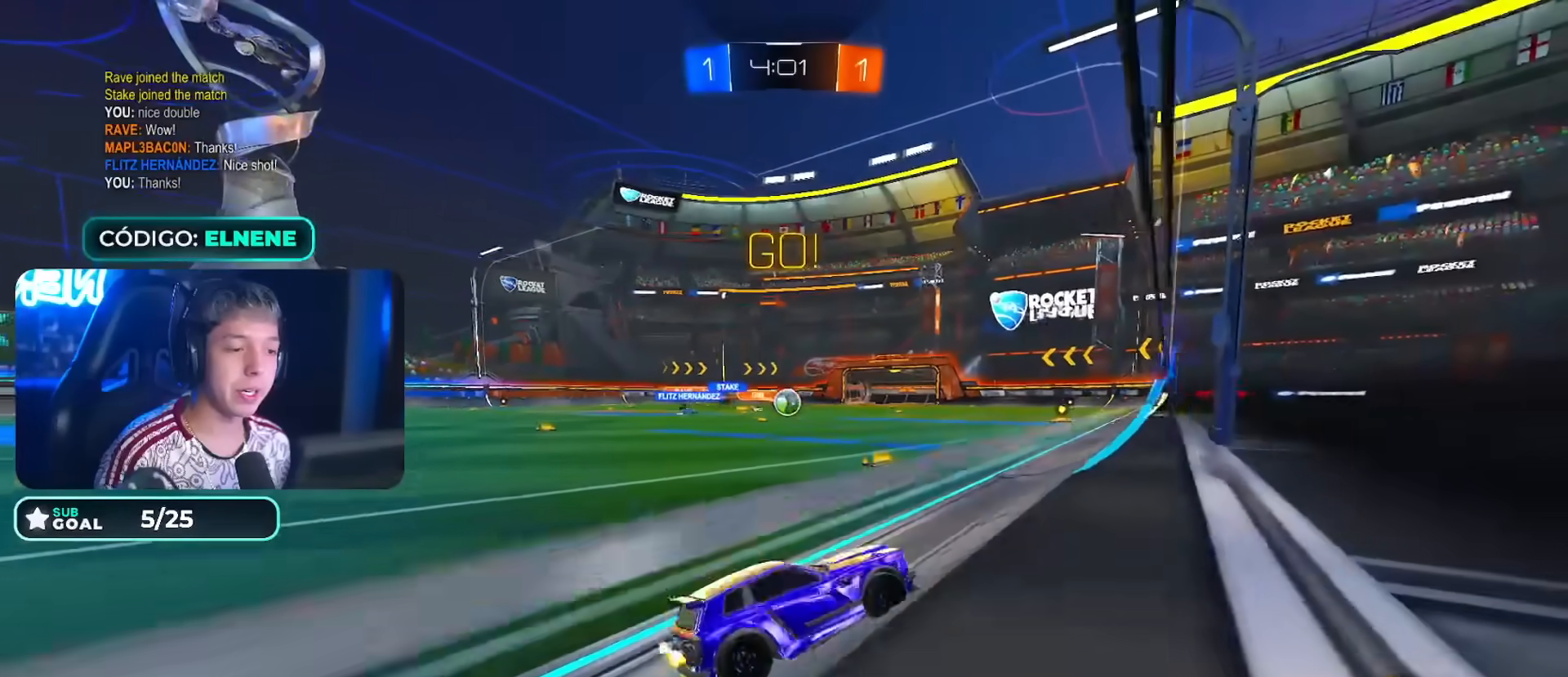
{"buttons": [], "left_stick": "center", "right_stick": "center", "events": [[250, "left_stick", "left"], [283, "R2", "up"], [350, "left_stick", "center"]]}
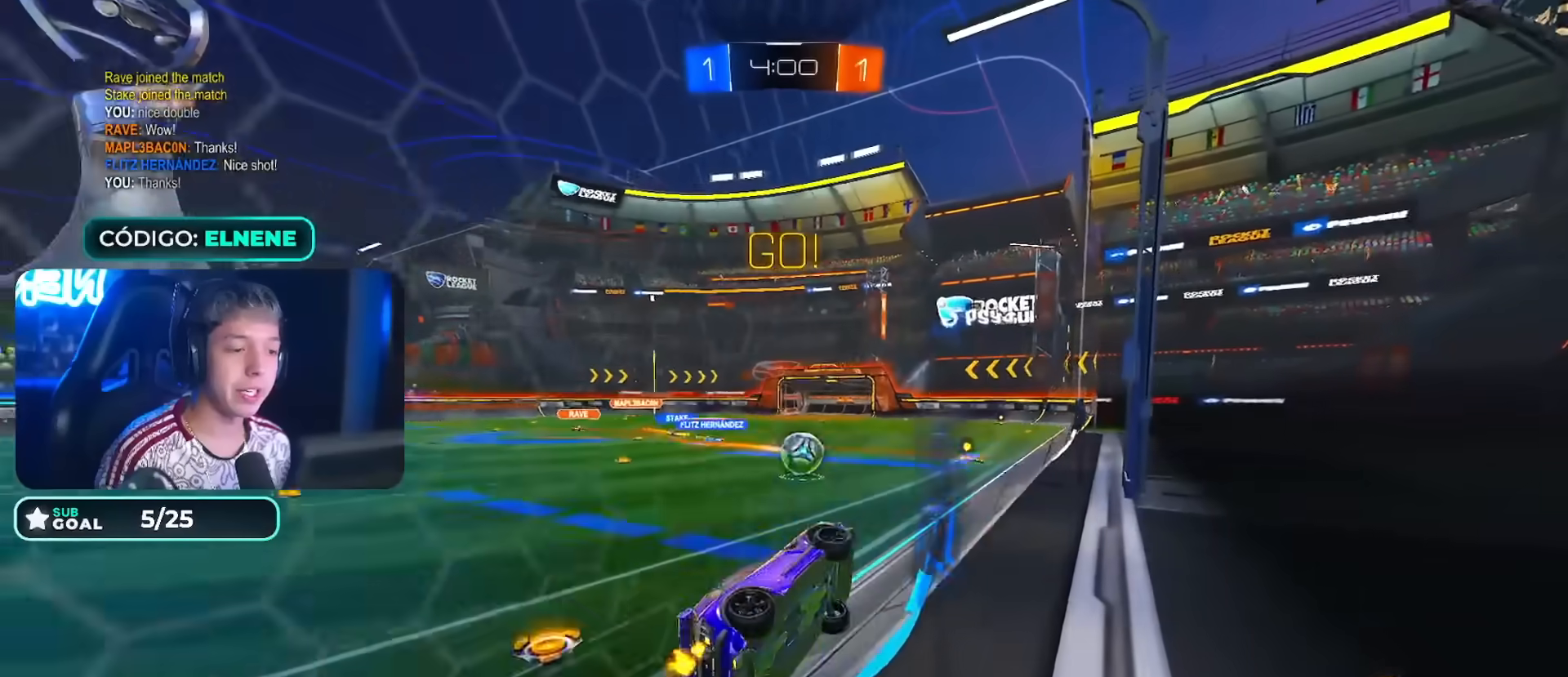
{"buttons": ["R2"], "left_stick": "up-right", "right_stick": "center", "events": [[100, "L2", "down"], [133, "left_stick", "down-right"], [200, "R2", "down"], [233, "L2", "up"], [250, "left_stick", "center"], [500, "left_stick", "up-right"]]}
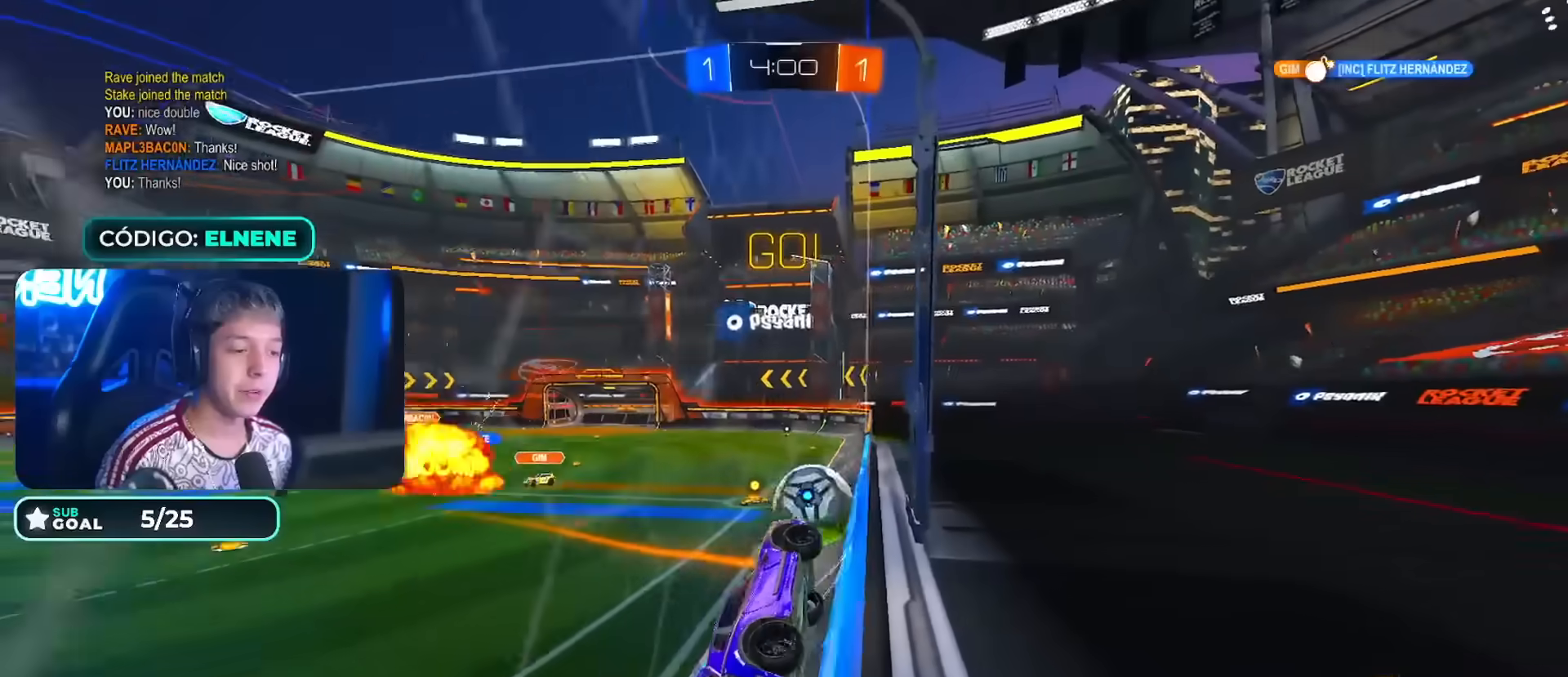
{"buttons": ["CIRCLE", "R2"], "left_stick": "down", "right_stick": "center", "events": [[83, "left_stick", "center"], [300, "CIRCLE", "down"], [383, "CROSS", "down"], [400, "left_stick", "down"], [483, "CROSS", "up"]]}
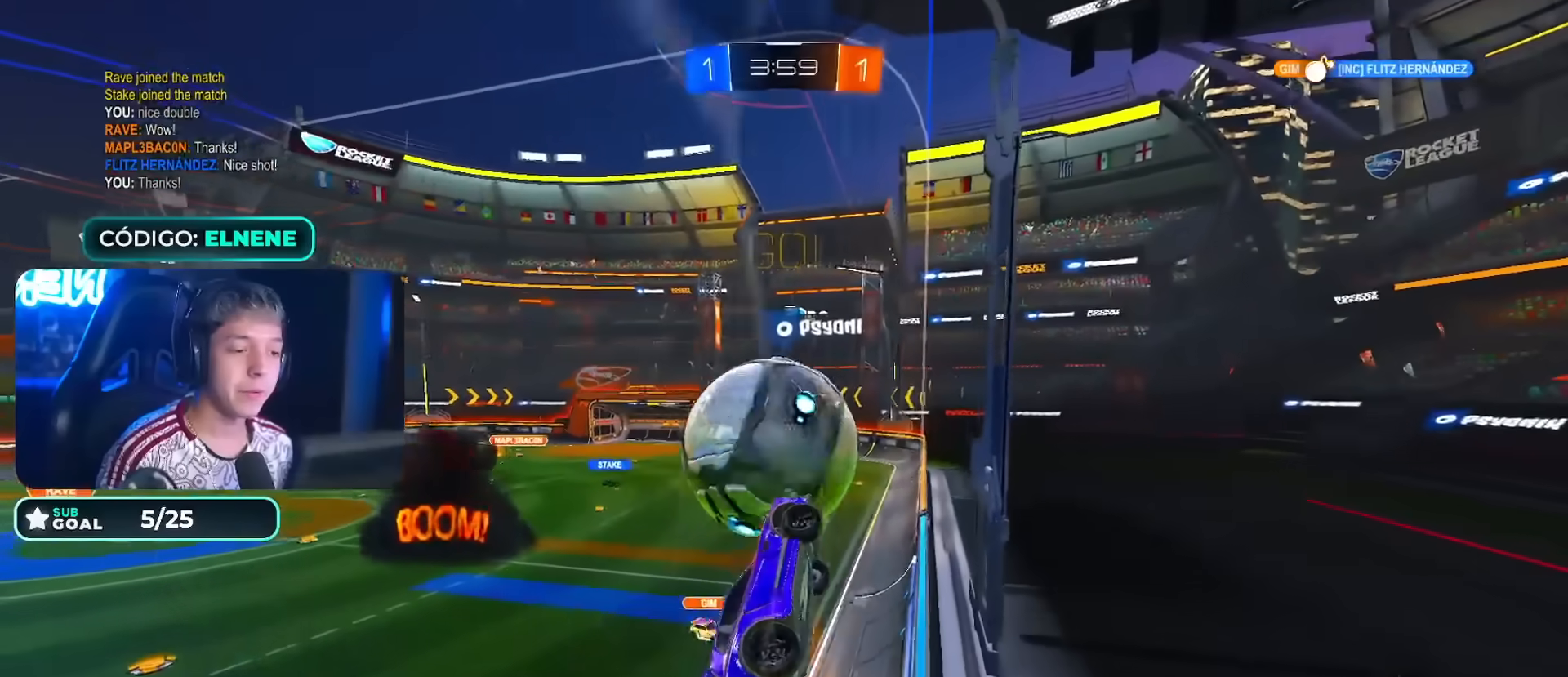
{"buttons": ["R2"], "left_stick": "down", "right_stick": "center", "events": [[17, "L2", "down"], [67, "left_stick", "right"], [417, "CIRCLE", "up"], [433, "left_stick", "down"], [450, "L2", "up"]]}
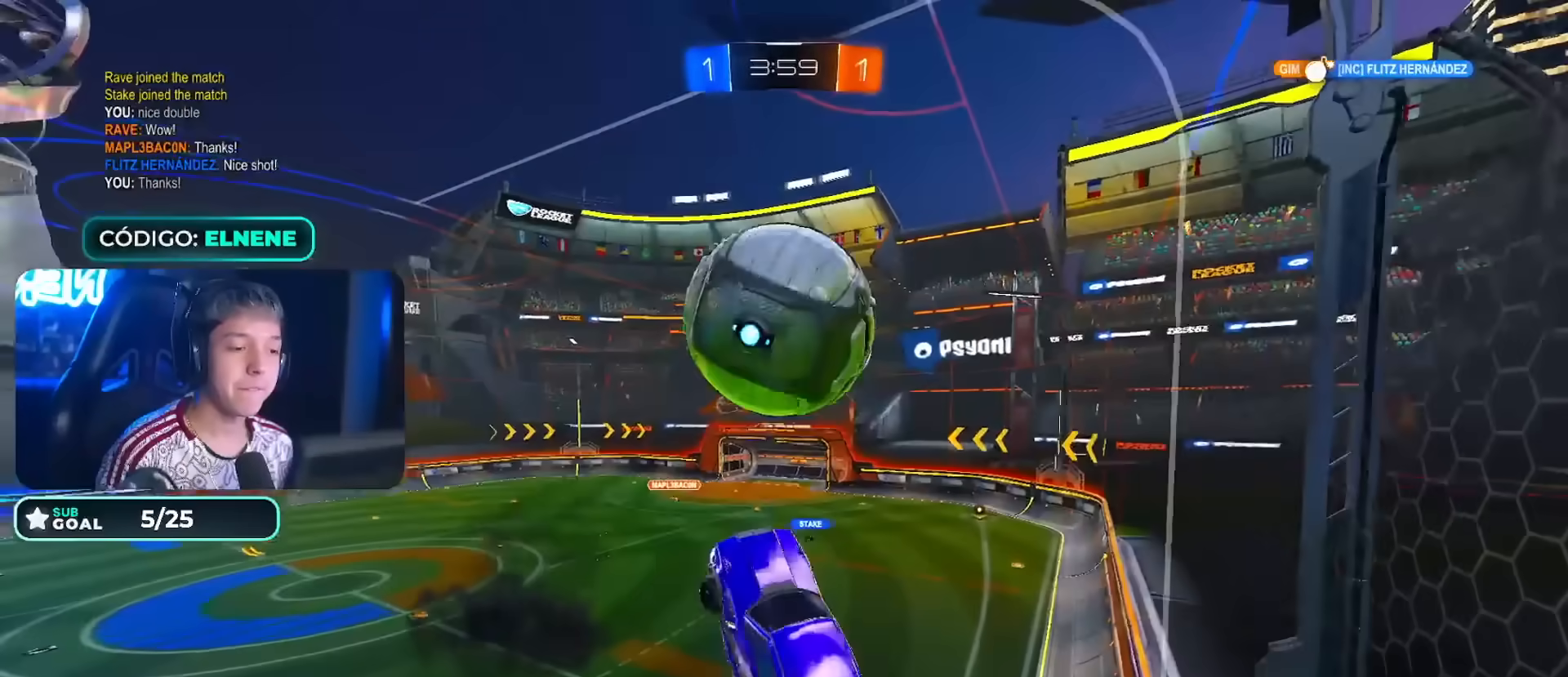
{"buttons": ["CIRCLE", "R2"], "left_stick": "down-right", "right_stick": "center", "events": [[17, "CIRCLE", "down"], [150, "L2", "down"], [150, "left_stick", "down-right"], [167, "CIRCLE", "up"], [250, "CIRCLE", "down"], [317, "L2", "up"]]}
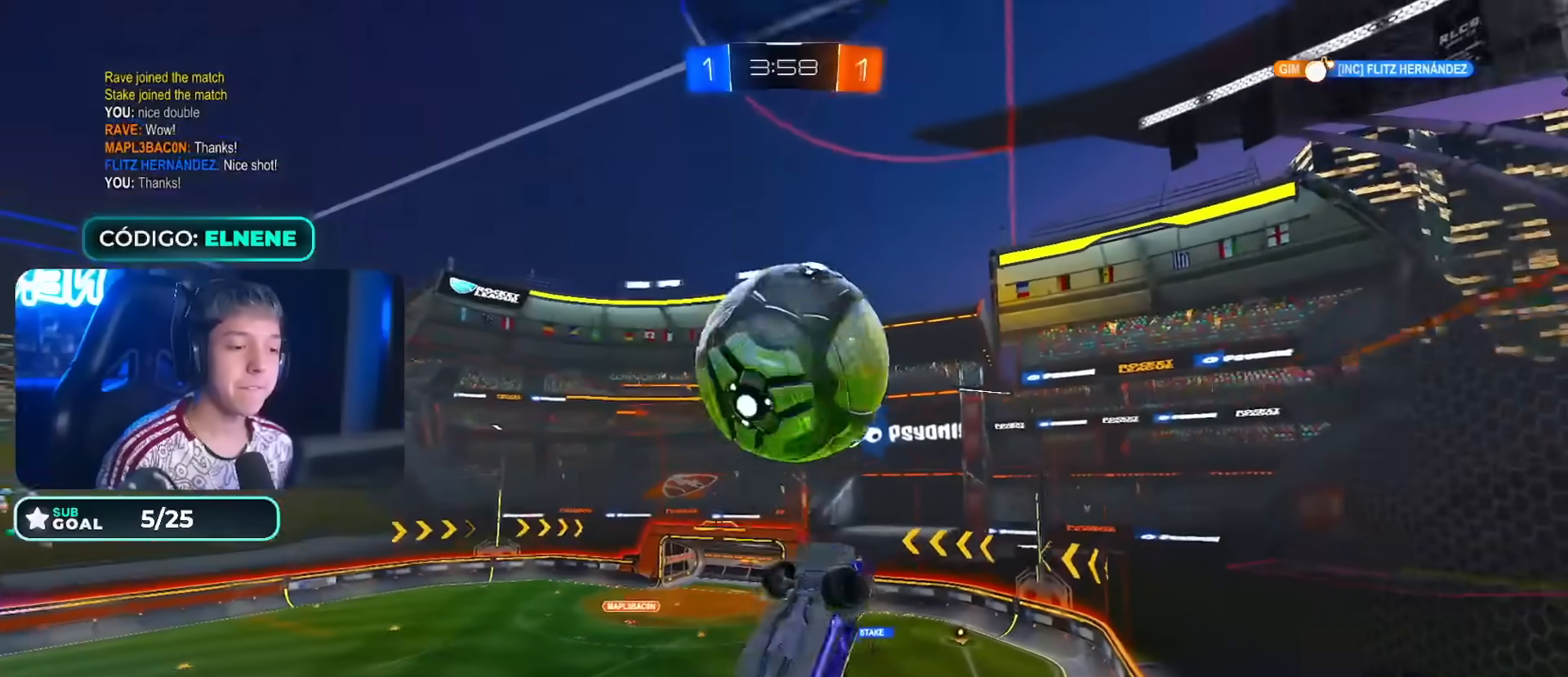
{"buttons": ["L2"], "left_stick": "up-right", "right_stick": "center", "events": [[33, "CIRCLE", "up"], [117, "CIRCLE", "down"], [150, "left_stick", "up-right"], [167, "CIRCLE", "up"], [183, "R2", "up"], [350, "L2", "down"]]}
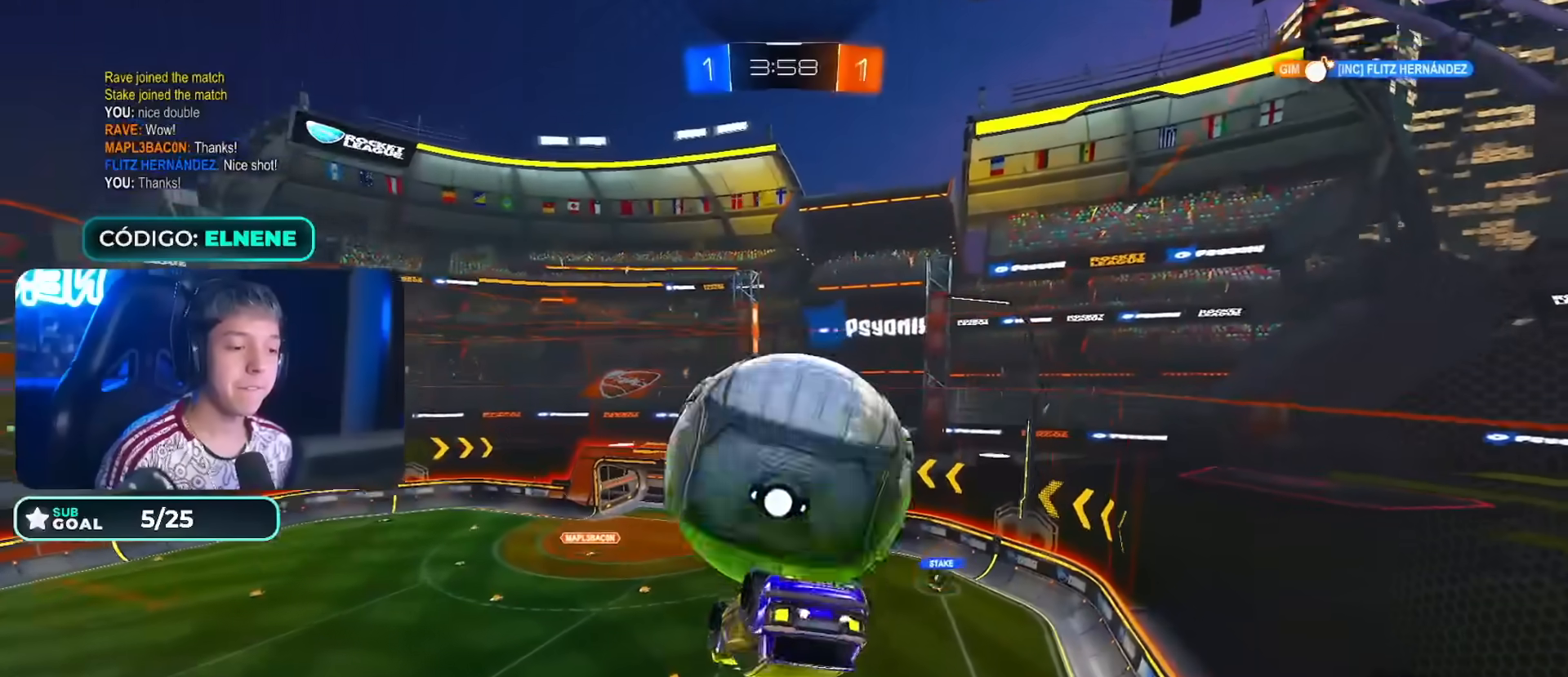
{"buttons": ["L2"], "left_stick": "right", "right_stick": "center", "events": [[167, "L2", "up"], [333, "left_stick", "right"], [400, "L2", "down"]]}
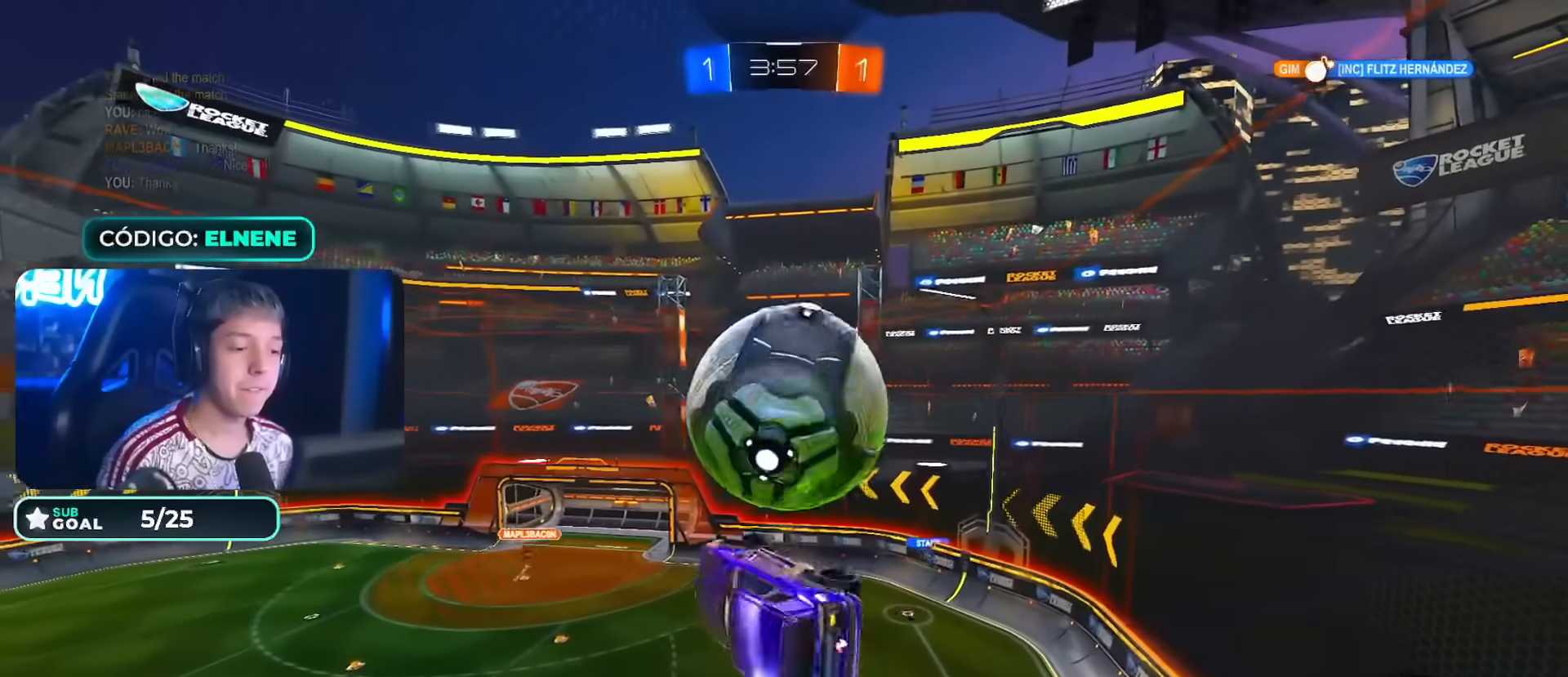
{"buttons": ["CROSS", "CIRCLE", "R2"], "left_stick": "left", "right_stick": "center", "events": [[17, "L2", "up"], [33, "R2", "down"], [300, "left_stick", "center"], [383, "left_stick", "up"], [400, "CIRCLE", "down"], [417, "L2", "down"], [433, "CROSS", "down"], [483, "left_stick", "left"], [500, "L2", "up"]]}
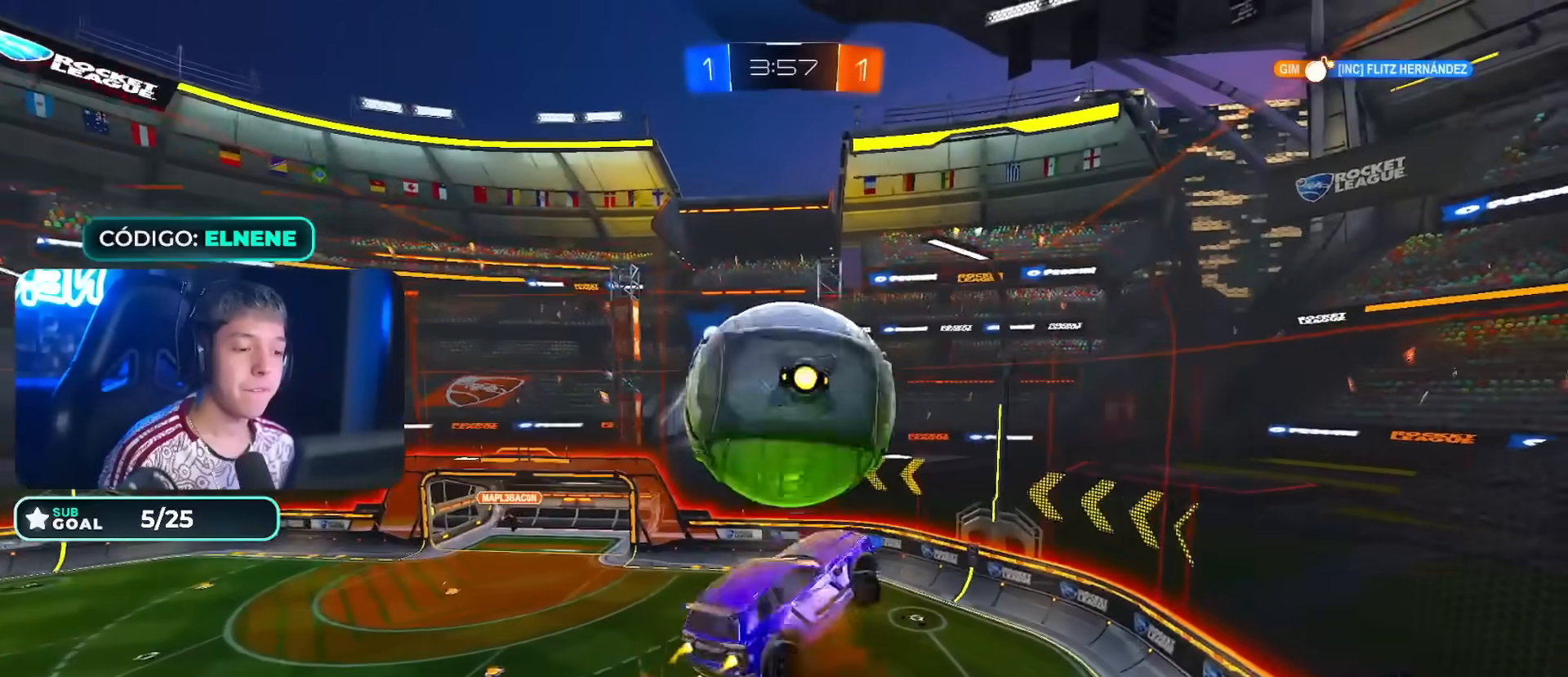
{"buttons": [], "left_stick": "left", "right_stick": "center", "events": [[67, "left_stick", "down"], [133, "CROSS", "up"], [200, "CIRCLE", "up"], [250, "R2", "up"], [350, "left_stick", "left"]]}
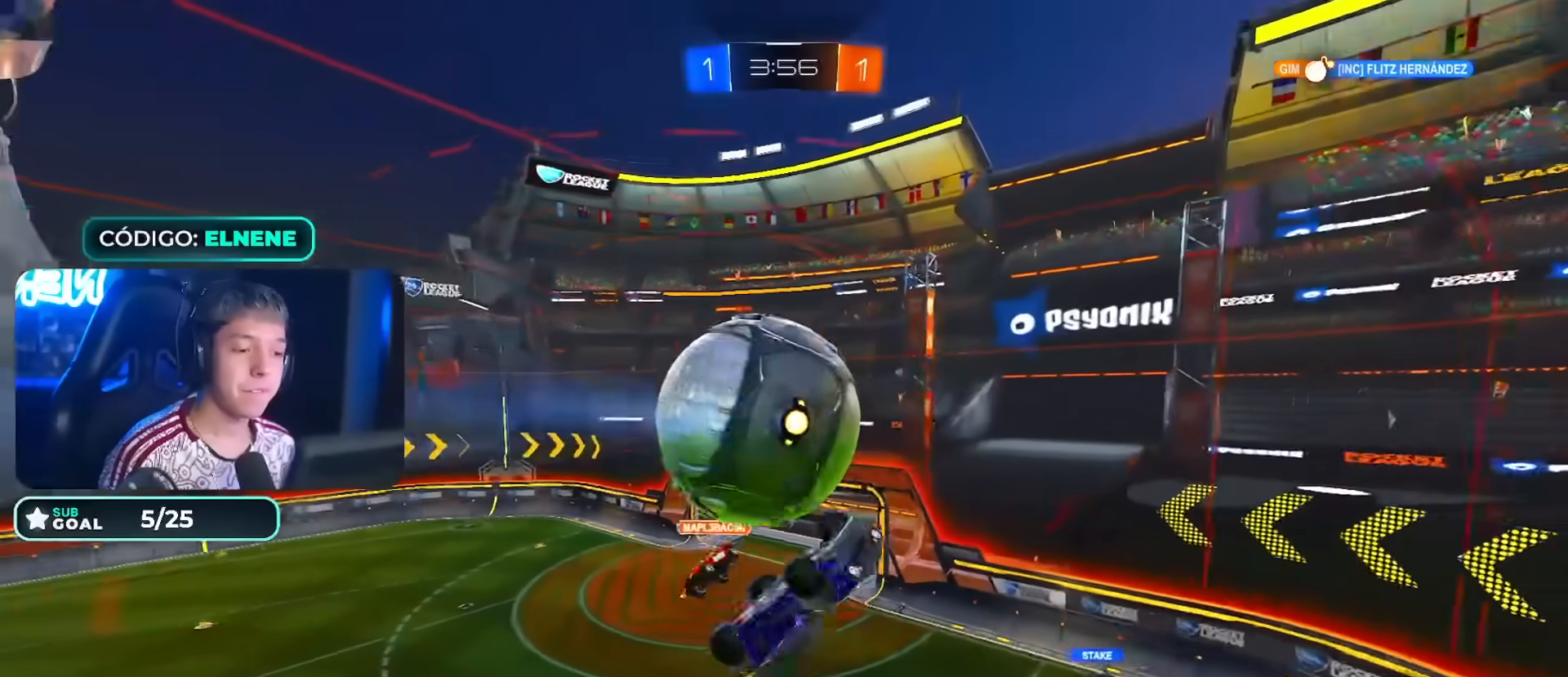
{"buttons": ["L2", "R2"], "left_stick": "left", "right_stick": "center", "events": [[433, "R2", "down"], [450, "L2", "down"]]}
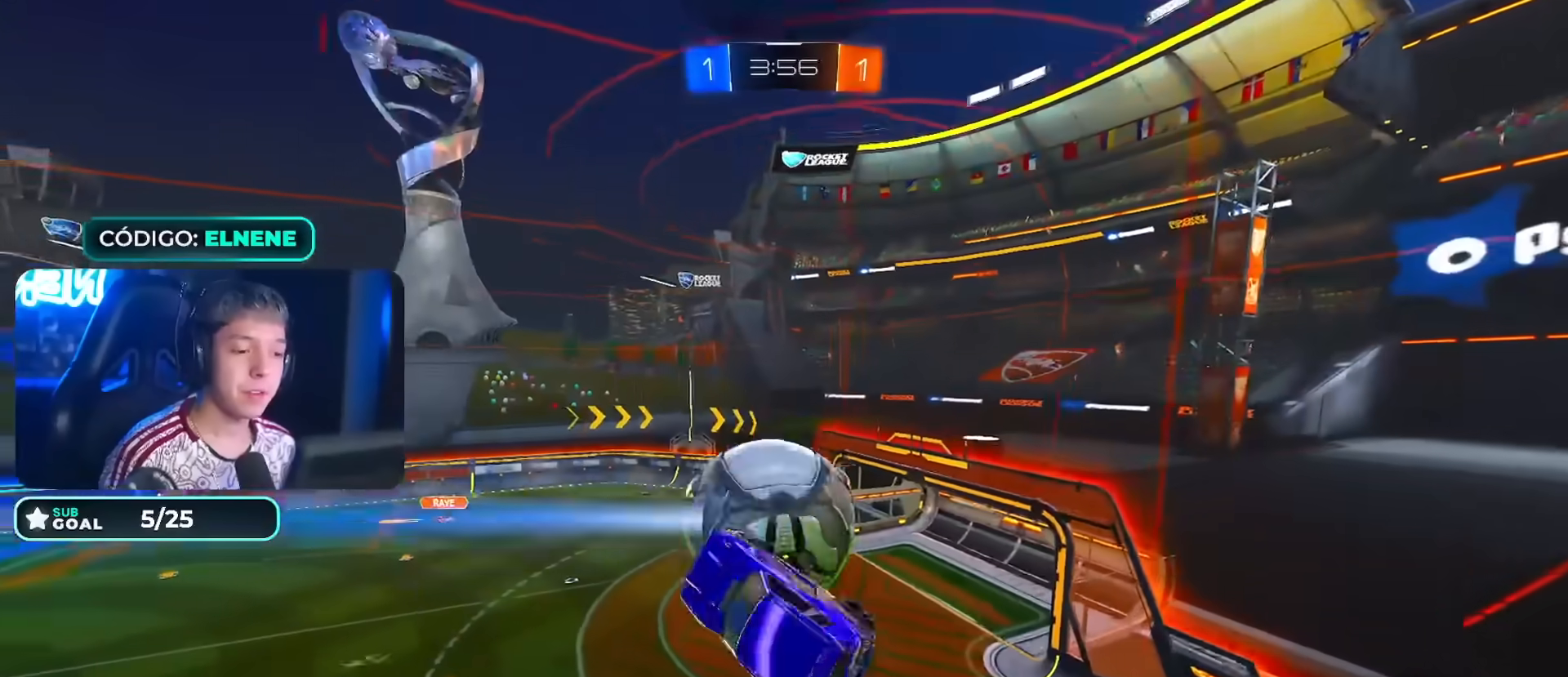
{"buttons": ["R2"], "left_stick": "center", "right_stick": "center", "events": [[17, "CIRCLE", "down"], [50, "left_stick", "center"], [67, "L2", "up"], [200, "CIRCLE", "up"], [267, "left_stick", "down-left"], [300, "CIRCLE", "down"], [350, "CIRCLE", "up"], [433, "left_stick", "center"]]}
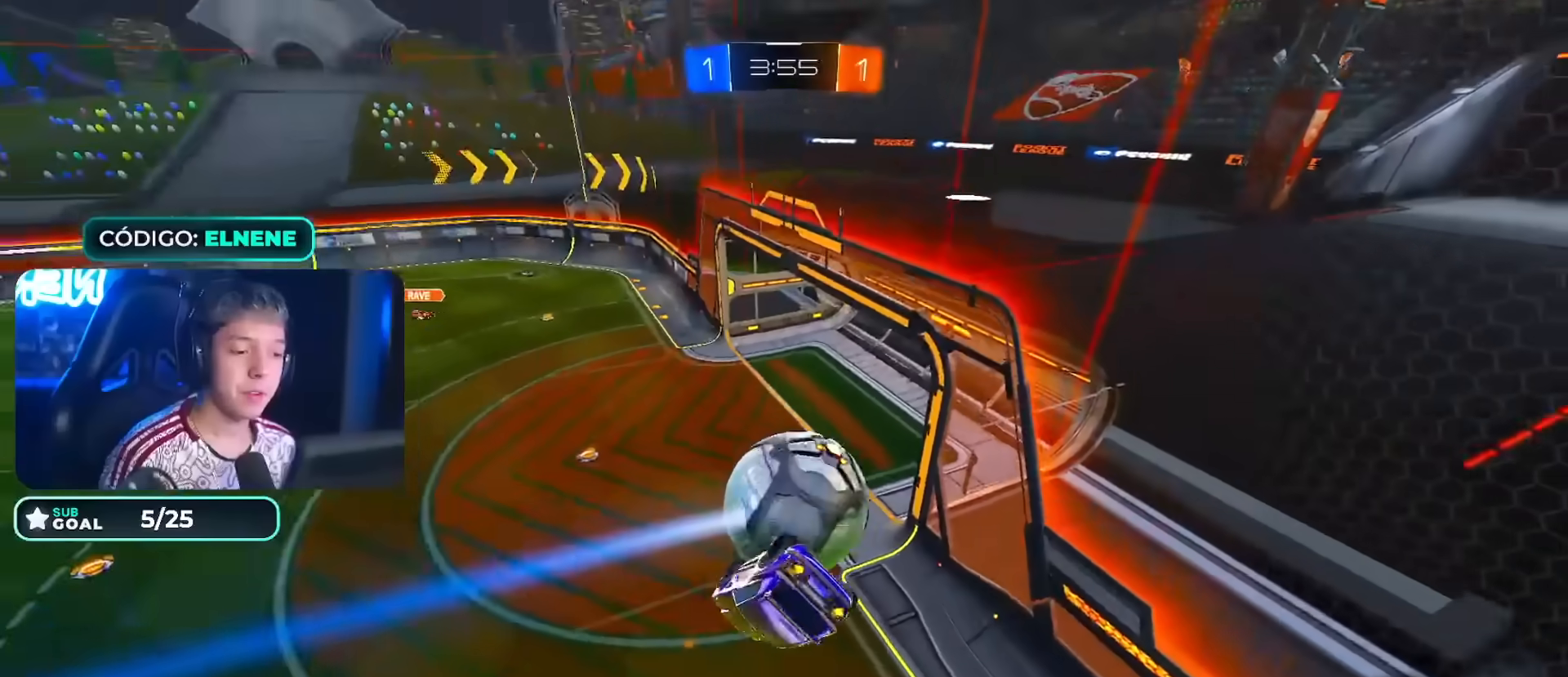
{"buttons": ["CROSS", "CIRCLE", "L2", "R2"], "left_stick": "up-right", "right_stick": "center", "events": [[50, "CIRCLE", "down"], [83, "left_stick", "up-right"], [467, "CROSS", "down"], [483, "L2", "down"]]}
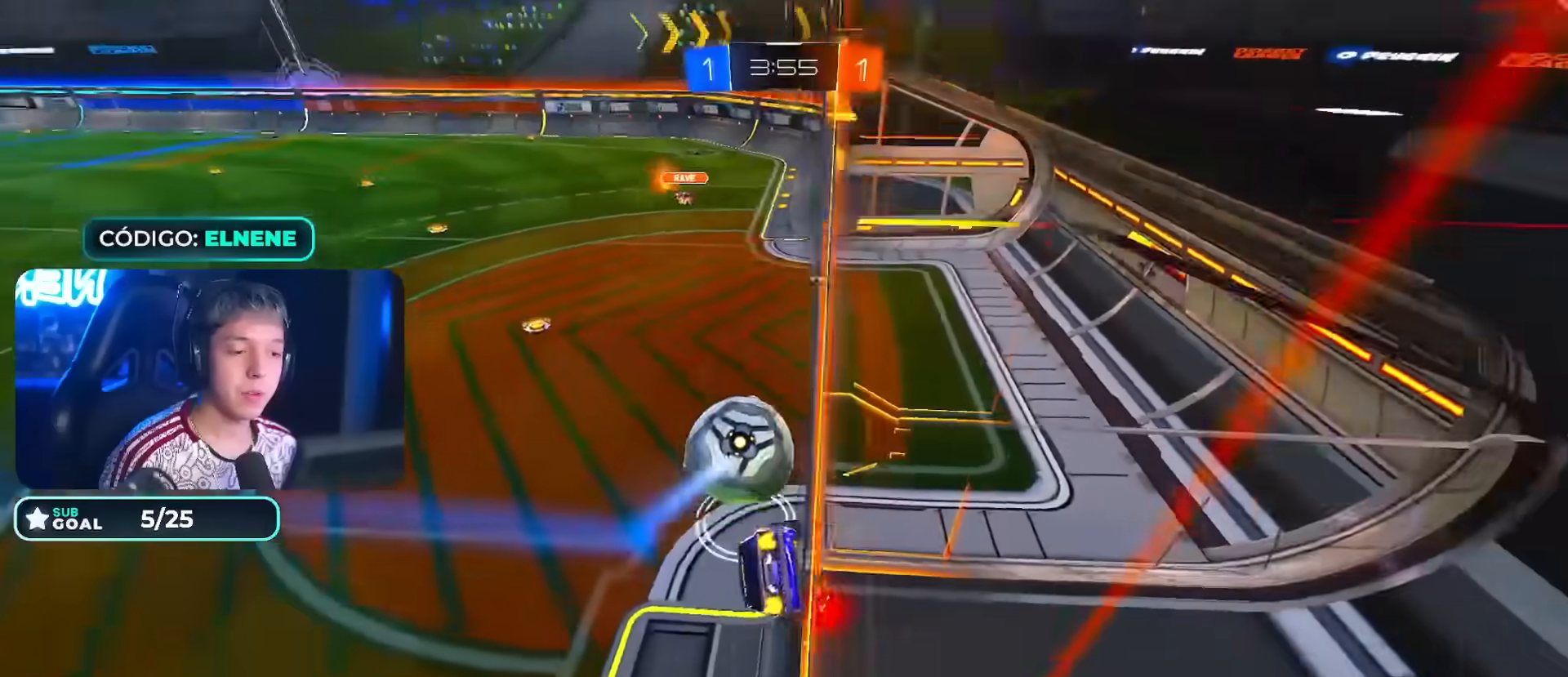
{"buttons": ["CIRCLE", "R2"], "left_stick": "center", "right_stick": "center", "events": [[83, "L2", "up"], [100, "left_stick", "down-right"], [117, "CROSS", "up"], [167, "CIRCLE", "up"], [233, "L2", "down"], [467, "L2", "up"], [483, "left_stick", "center"], [500, "CIRCLE", "down"]]}
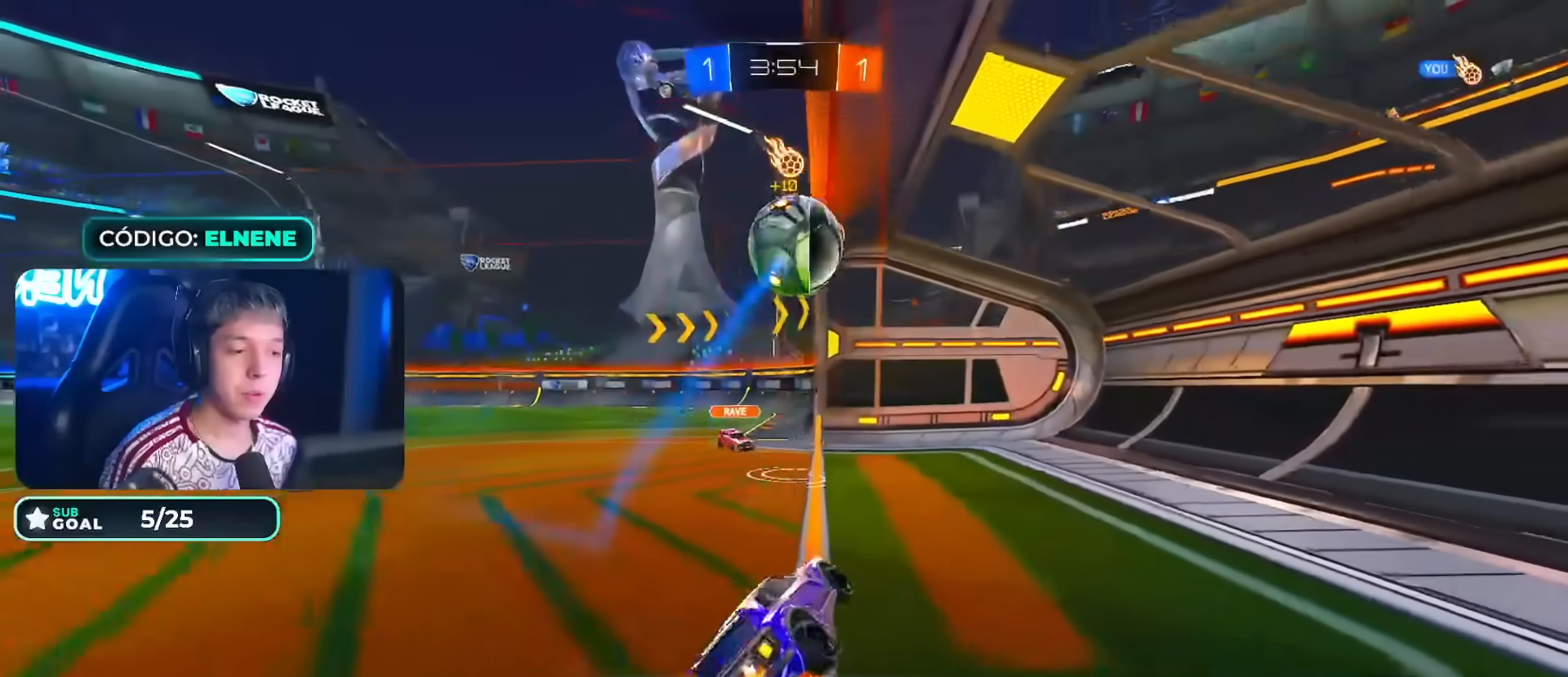
{"buttons": ["CROSS", "CIRCLE", "R2"], "left_stick": "down-right", "right_stick": "center", "events": [[33, "left_stick", "left"], [200, "CIRCLE", "up"], [417, "CROSS", "down"], [417, "left_stick", "down-right"], [500, "CIRCLE", "down"]]}
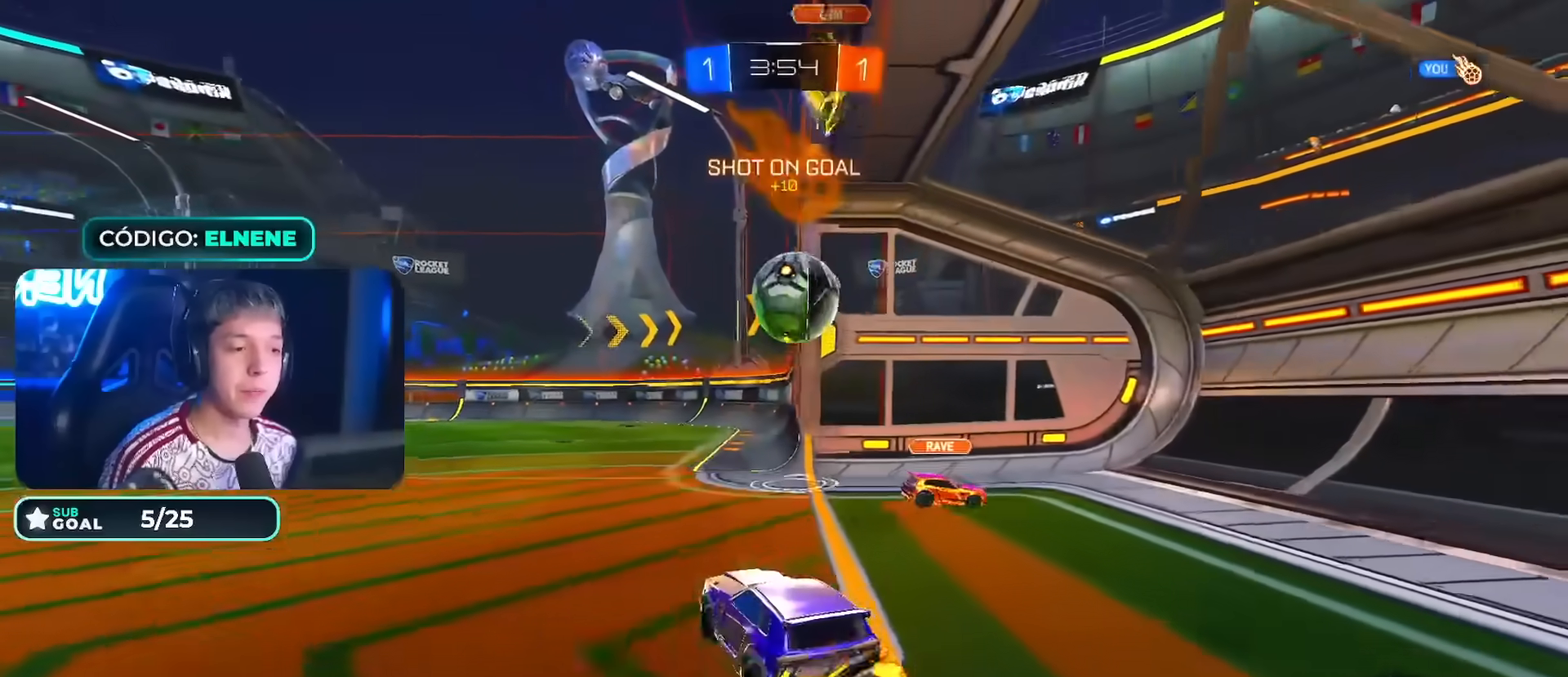
{"buttons": ["CROSS", "CIRCLE", "R2"], "left_stick": "down-right", "right_stick": "center", "events": [[50, "CROSS", "up"], [150, "left_stick", "up-left"], [333, "CROSS", "down"], [483, "left_stick", "down-right"]]}
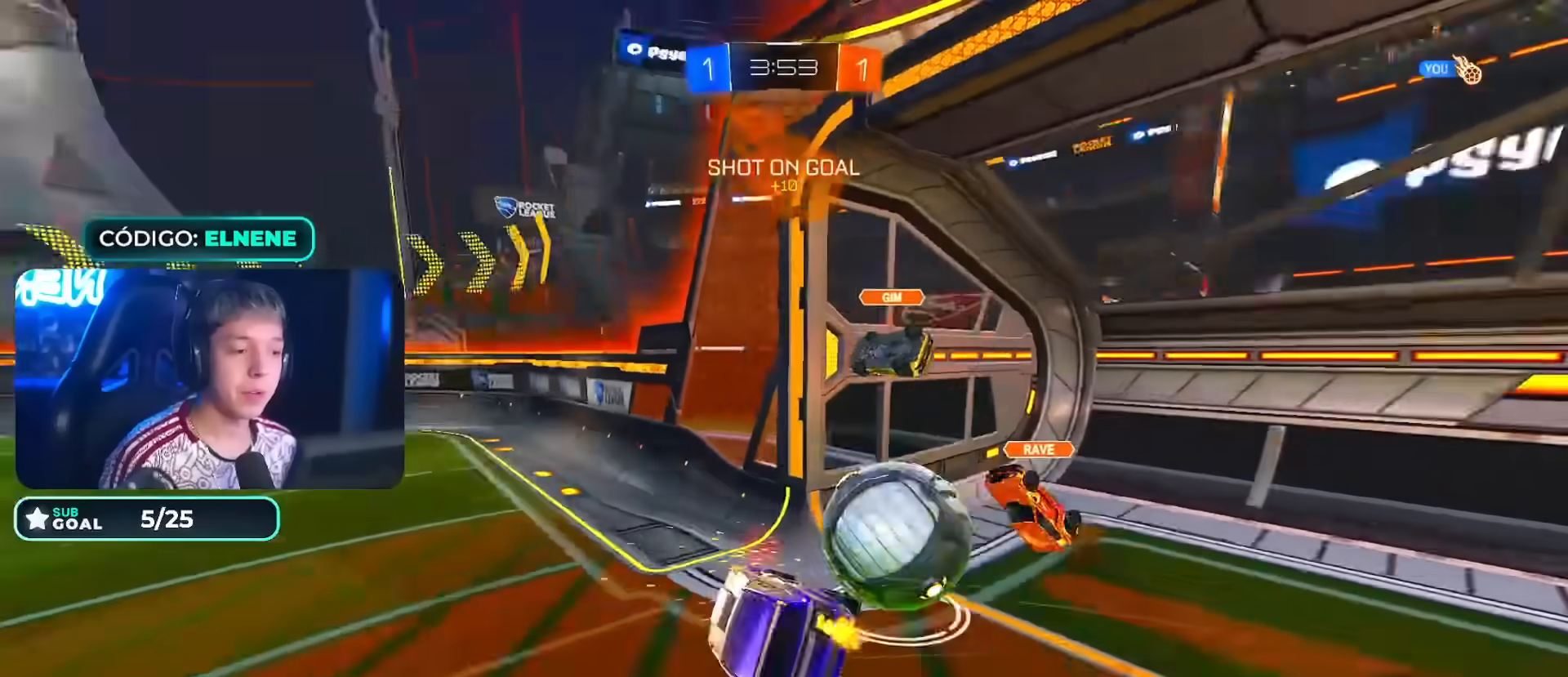
{"buttons": ["L2", "R2"], "left_stick": "up-left", "right_stick": "center", "events": [[33, "CROSS", "up"], [183, "left_stick", "down"], [250, "CIRCLE", "up"], [383, "L2", "down"], [400, "SQUARE", "down"], [400, "left_stick", "up-left"], [483, "SQUARE", "up"]]}